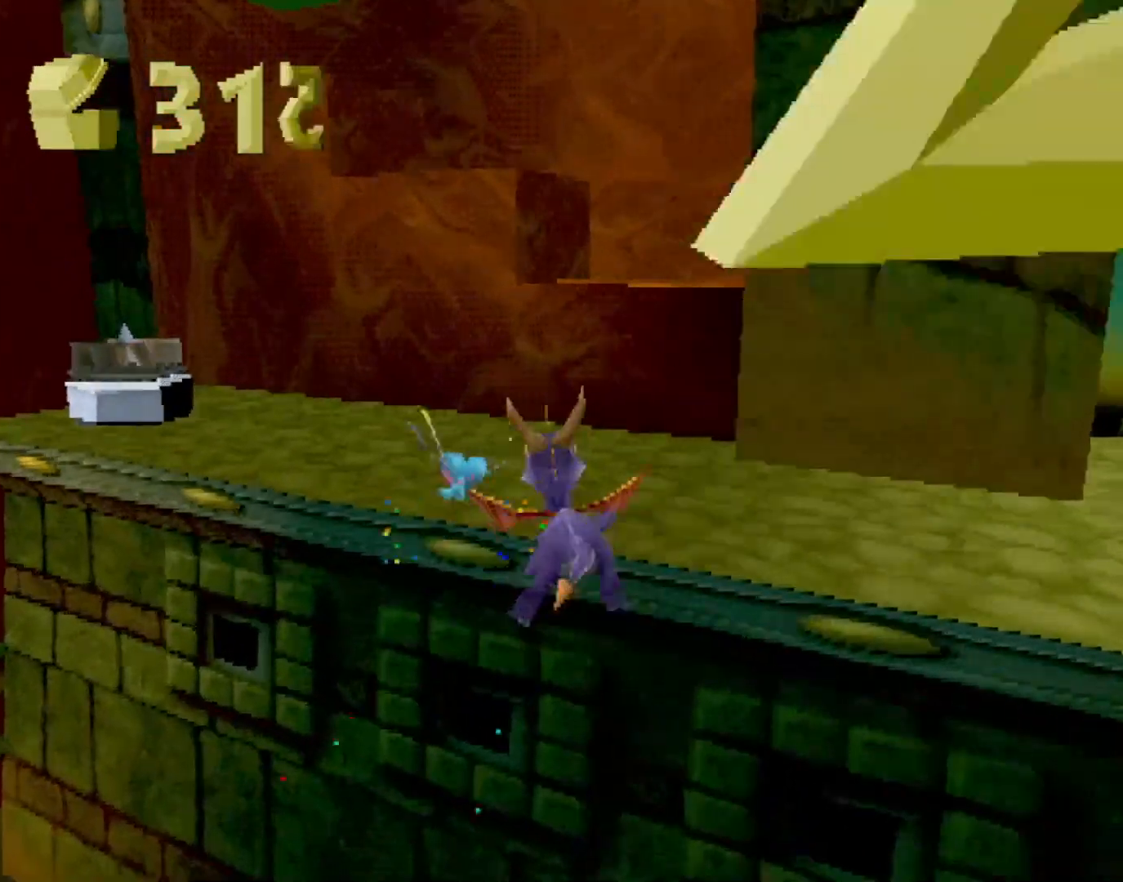
Gameplay with a controller (PlayStation layout); each line is a JSON object with the inputs held at the frame after it. "events" lists button and stick changes between this image and that frame as [ms after this image, input, new state], when the widget could be followed in between. Not read: L3 R2 R3 right_stick.
{"buttons": [], "left_stick": "center", "events": [[217, "SQUARE", "up"], [251, "left_stick", "center"]]}
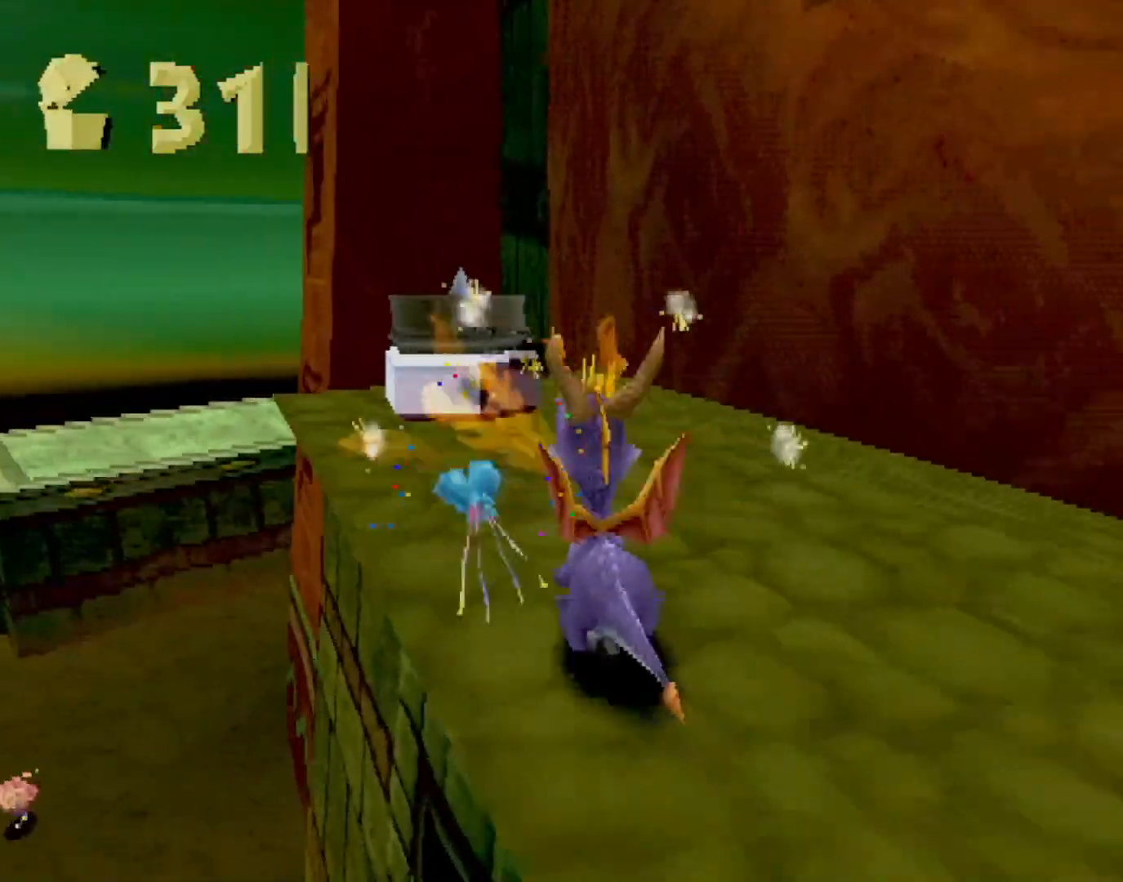
{"buttons": [], "left_stick": "center", "events": [[217, "CIRCLE", "down"], [250, "left_stick", "up"], [300, "CIRCLE", "up"], [367, "CIRCLE", "down"], [451, "CIRCLE", "up"], [451, "left_stick", "center"]]}
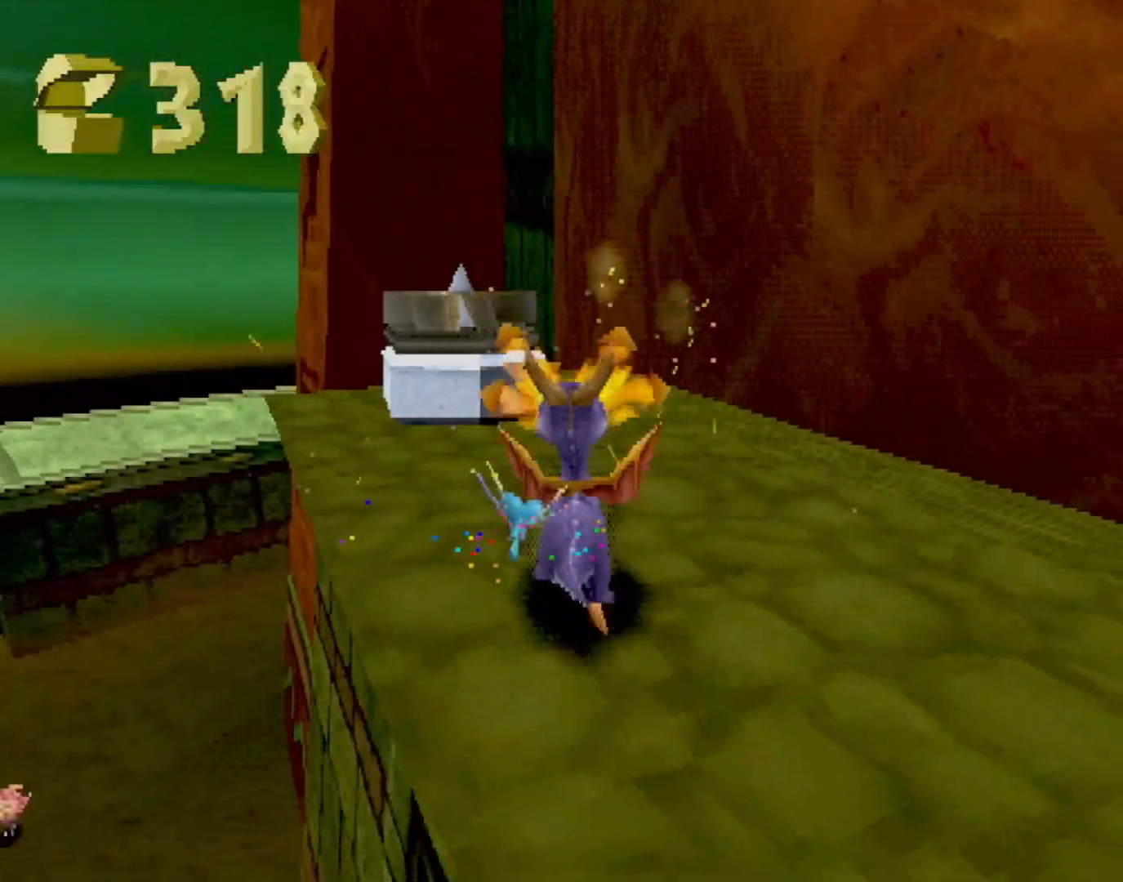
{"buttons": ["SQUARE"], "left_stick": "up", "events": [[33, "L2", "down"], [133, "L2", "up"], [367, "left_stick", "up"], [451, "CIRCLE", "down"], [484, "CIRCLE", "up"], [501, "SQUARE", "down"]]}
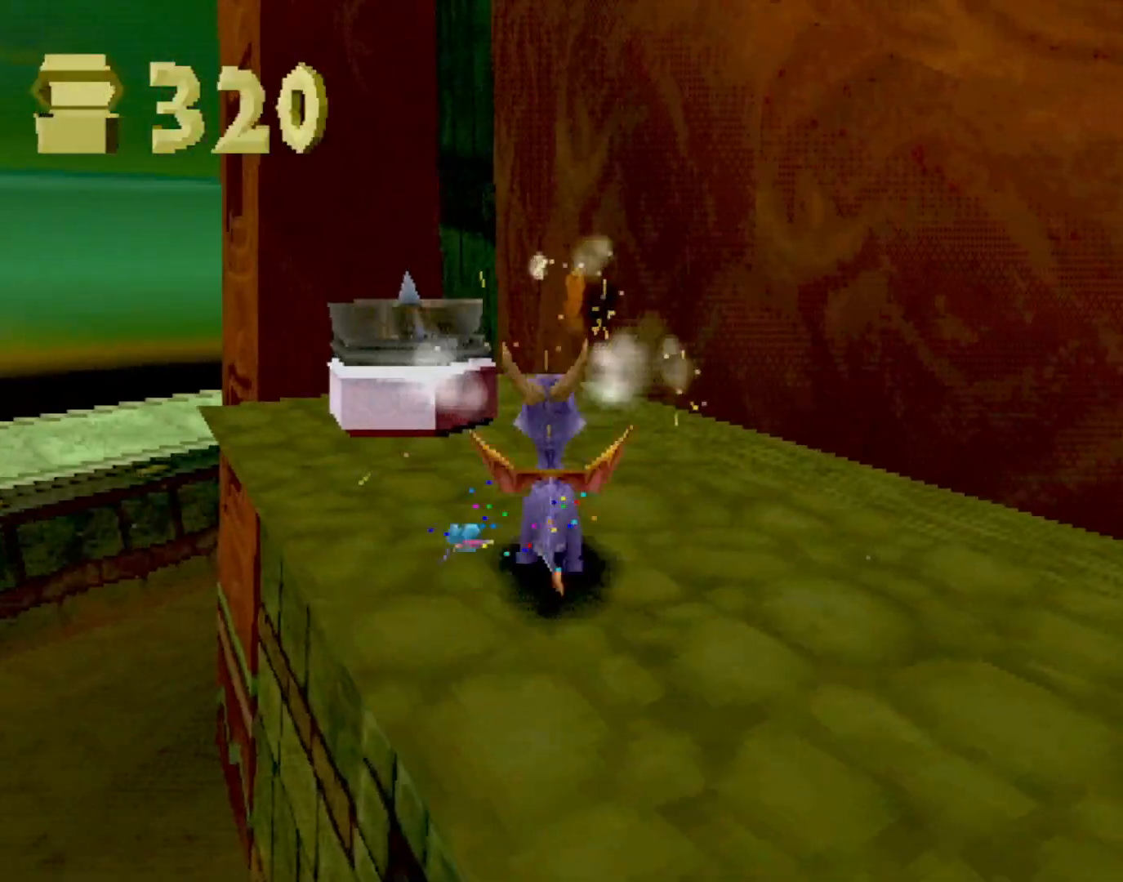
{"buttons": ["CROSS", "L2"], "left_stick": "down-right", "events": [[66, "left_stick", "up-right"], [150, "SQUARE", "up"], [167, "L2", "down"], [183, "CROSS", "down"], [283, "left_stick", "down-right"]]}
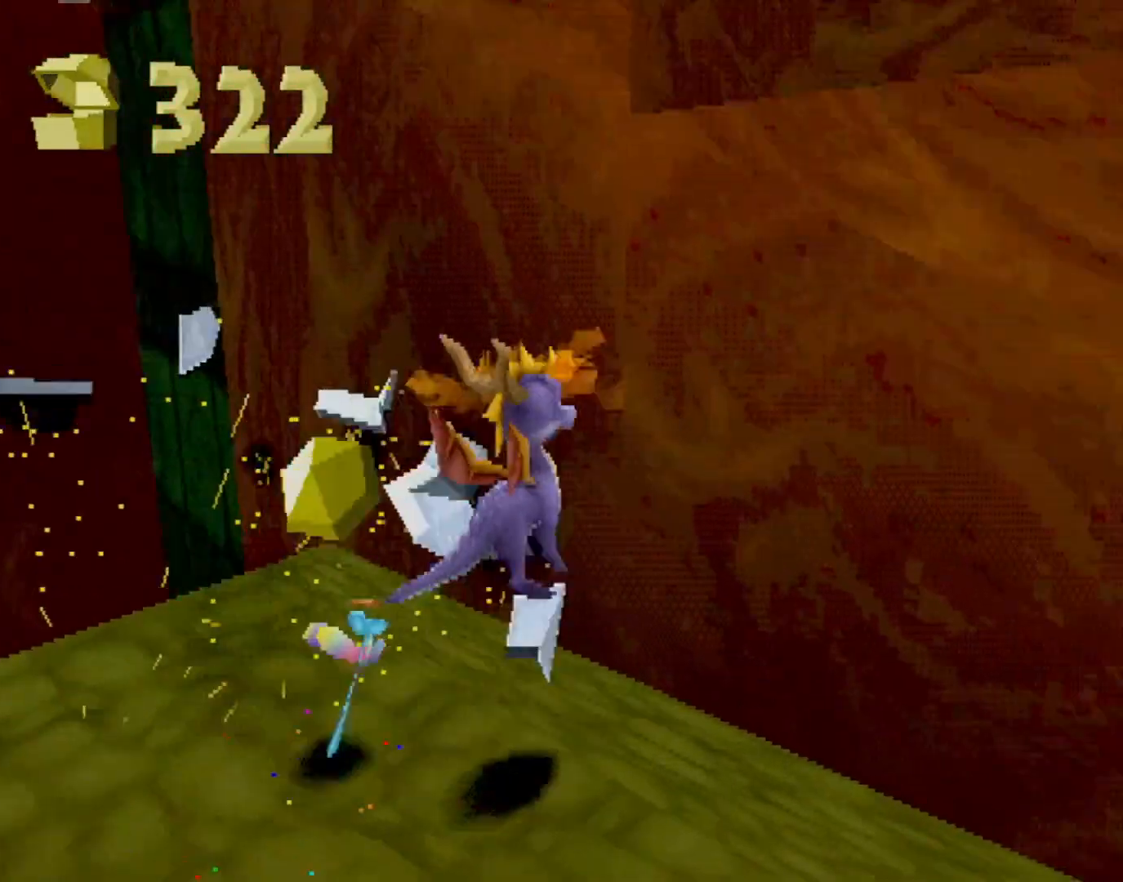
{"buttons": ["SQUARE"], "left_stick": "left", "events": [[101, "CROSS", "up"], [201, "L2", "up"], [201, "SQUARE", "down"], [201, "left_stick", "up-right"], [234, "CROSS", "down"], [234, "SQUARE", "up"], [284, "CROSS", "up"], [284, "left_stick", "up-left"], [384, "SQUARE", "down"], [401, "left_stick", "left"]]}
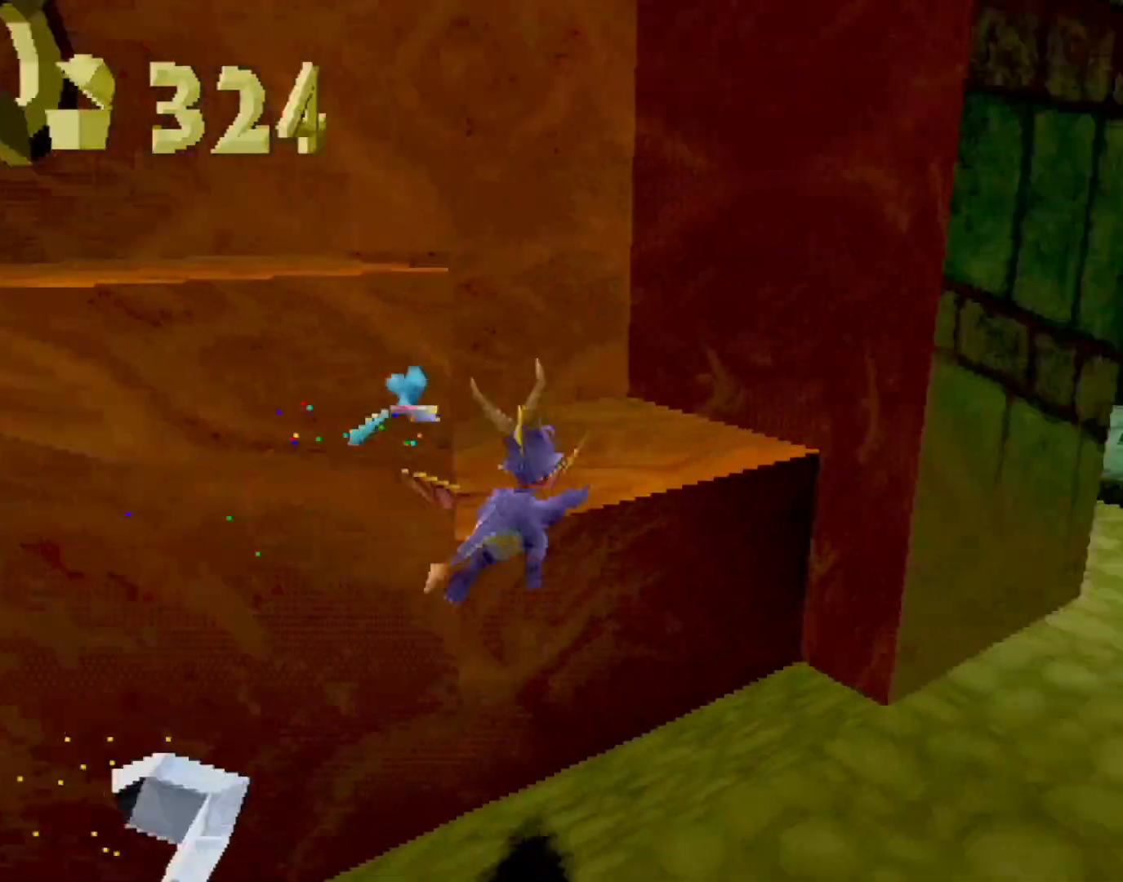
{"buttons": ["SQUARE"], "left_stick": "down-left", "events": [[84, "SQUARE", "up"], [151, "CROSS", "down"], [217, "left_stick", "down-left"], [418, "CROSS", "up"], [484, "SQUARE", "down"]]}
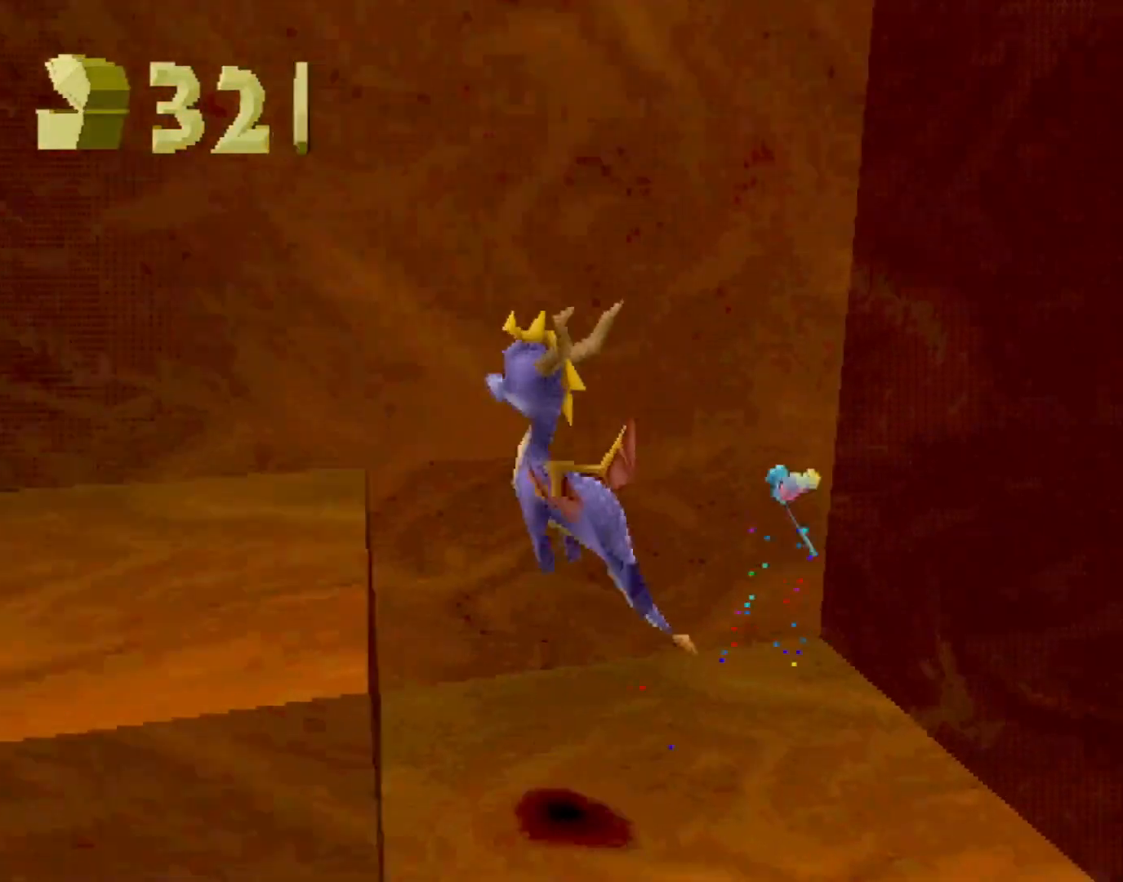
{"buttons": [], "left_stick": "left", "events": [[117, "left_stick", "center"], [134, "SQUARE", "up"], [234, "CROSS", "down"], [434, "left_stick", "left"], [468, "CROSS", "up"]]}
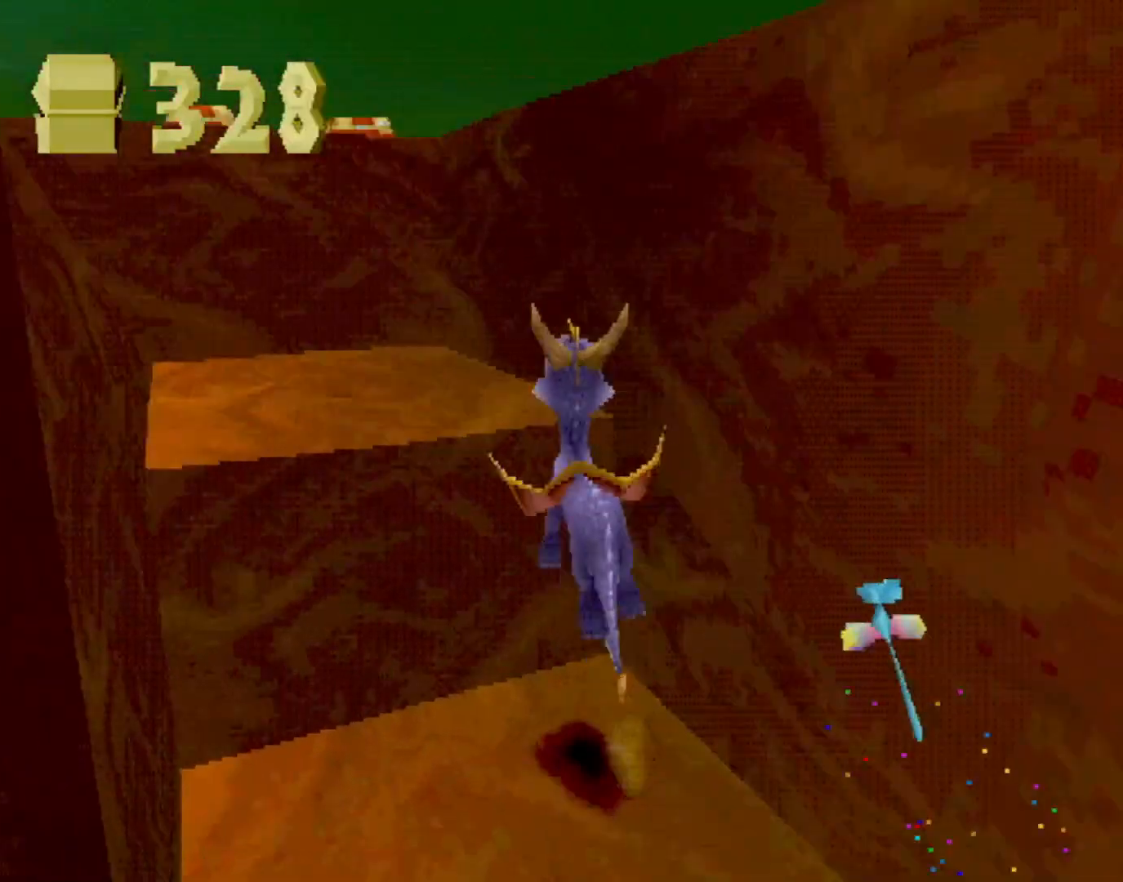
{"buttons": ["CROSS", "L2"], "left_stick": "up", "events": [[17, "SQUARE", "down"], [167, "SQUARE", "up"], [284, "CROSS", "down"], [334, "left_stick", "up-left"], [417, "L2", "down"], [467, "left_stick", "up"]]}
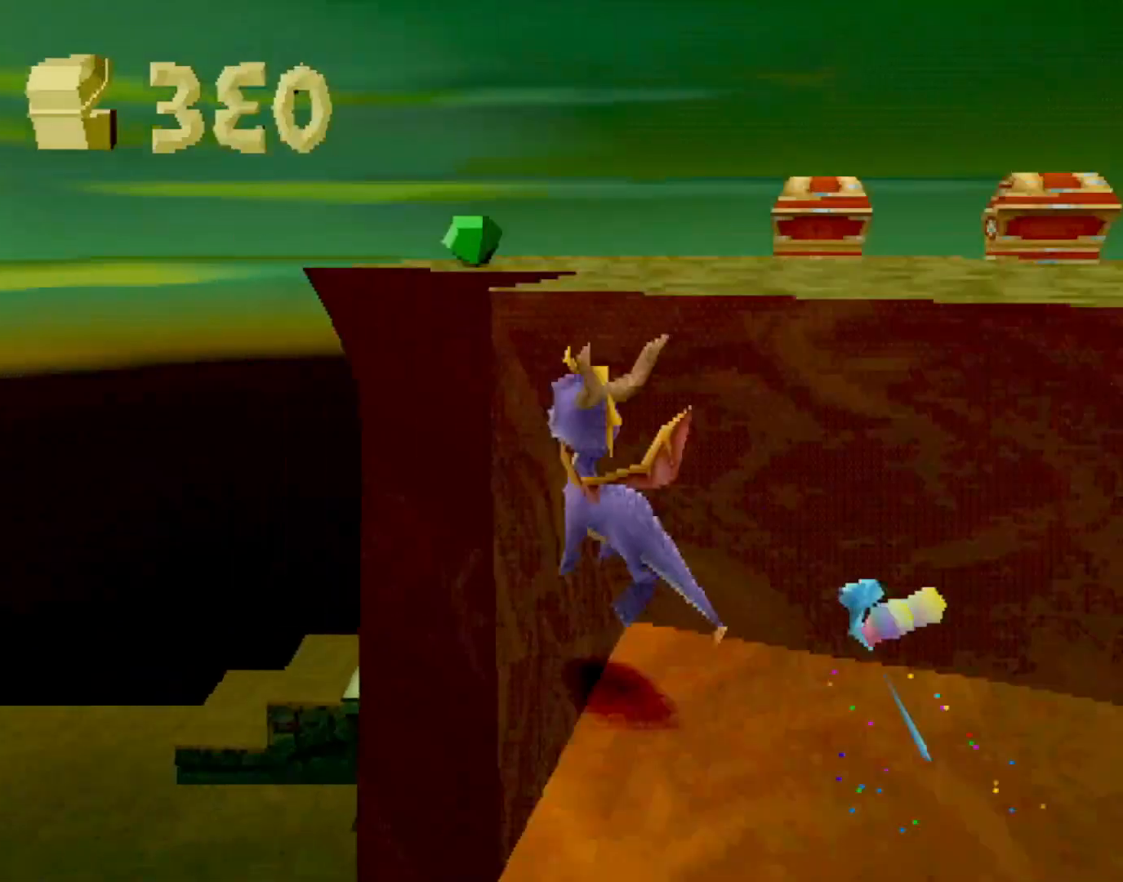
{"buttons": ["L2"], "left_stick": "up-right", "events": [[50, "L2", "up"], [167, "CROSS", "up"], [200, "SQUARE", "down"], [300, "left_stick", "up-right"], [451, "SQUARE", "up"], [484, "L2", "down"]]}
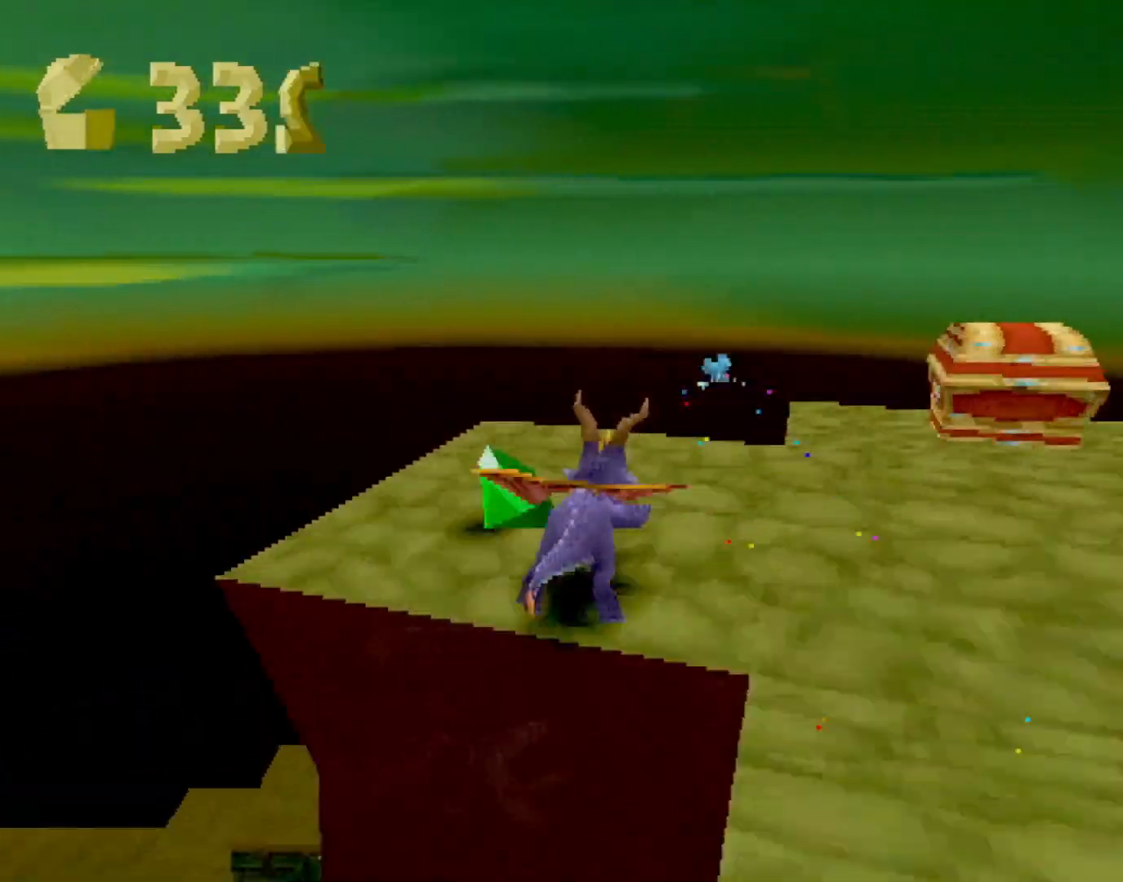
{"buttons": ["SQUARE"], "left_stick": "up-left", "events": [[33, "CROSS", "down"], [83, "CROSS", "up"], [117, "L2", "up"], [217, "SQUARE", "down"], [417, "left_stick", "up-left"]]}
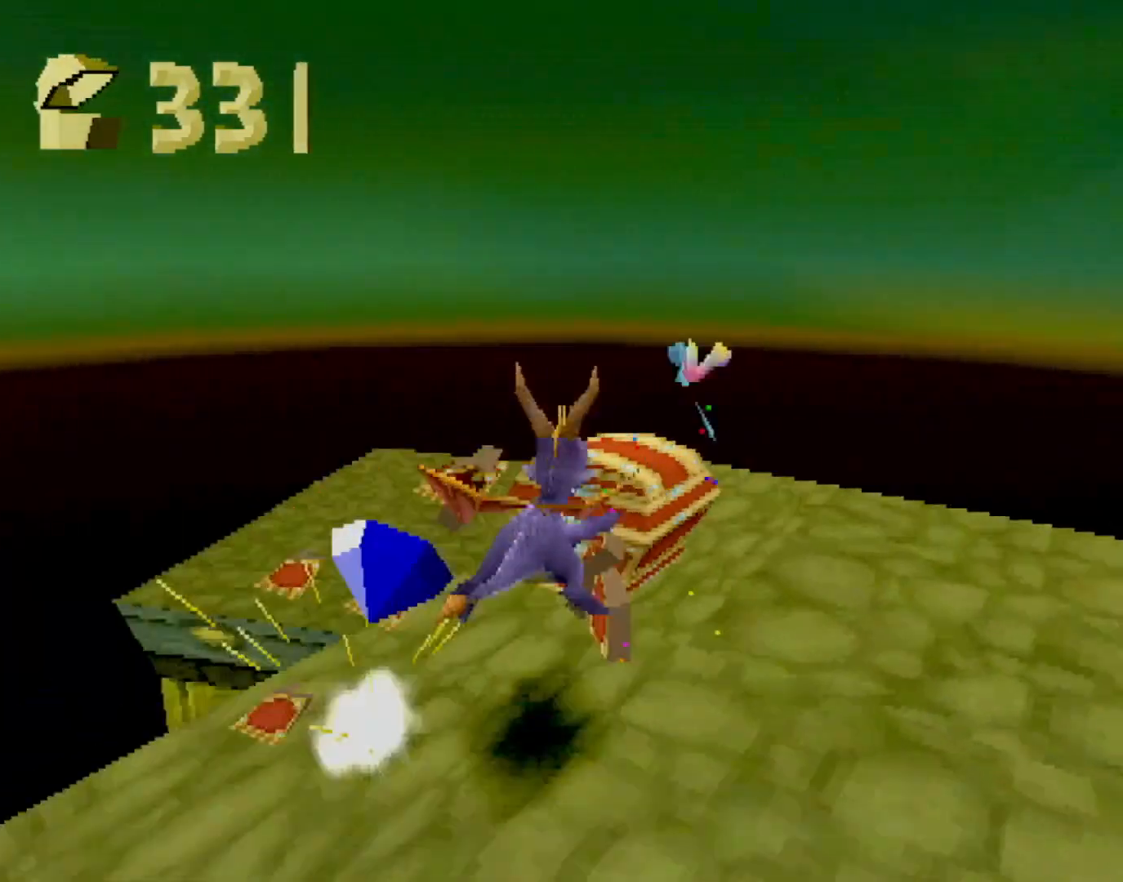
{"buttons": [], "left_stick": "up-right", "events": [[133, "left_stick", "up-right"], [333, "SQUARE", "up"]]}
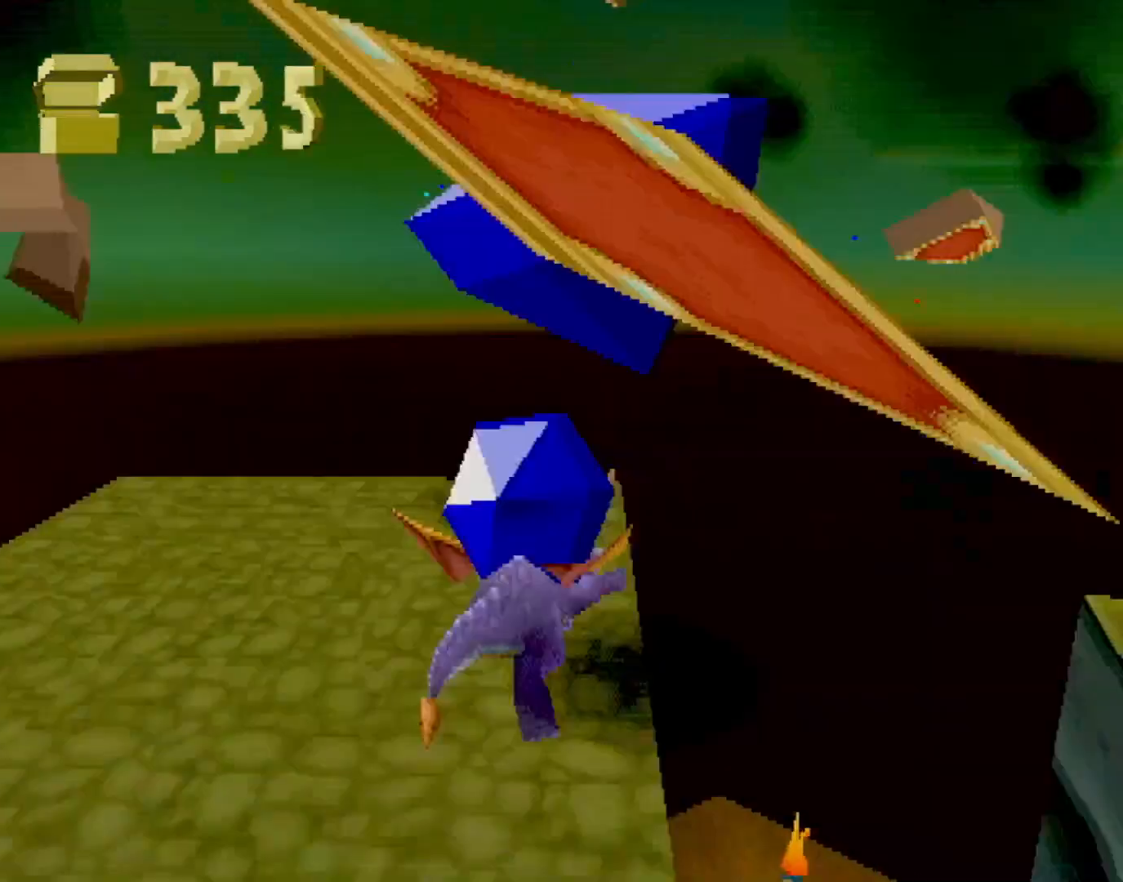
{"buttons": [], "left_stick": "right", "events": [[67, "left_stick", "center"], [167, "left_stick", "up-left"], [318, "left_stick", "center"], [401, "left_stick", "right"]]}
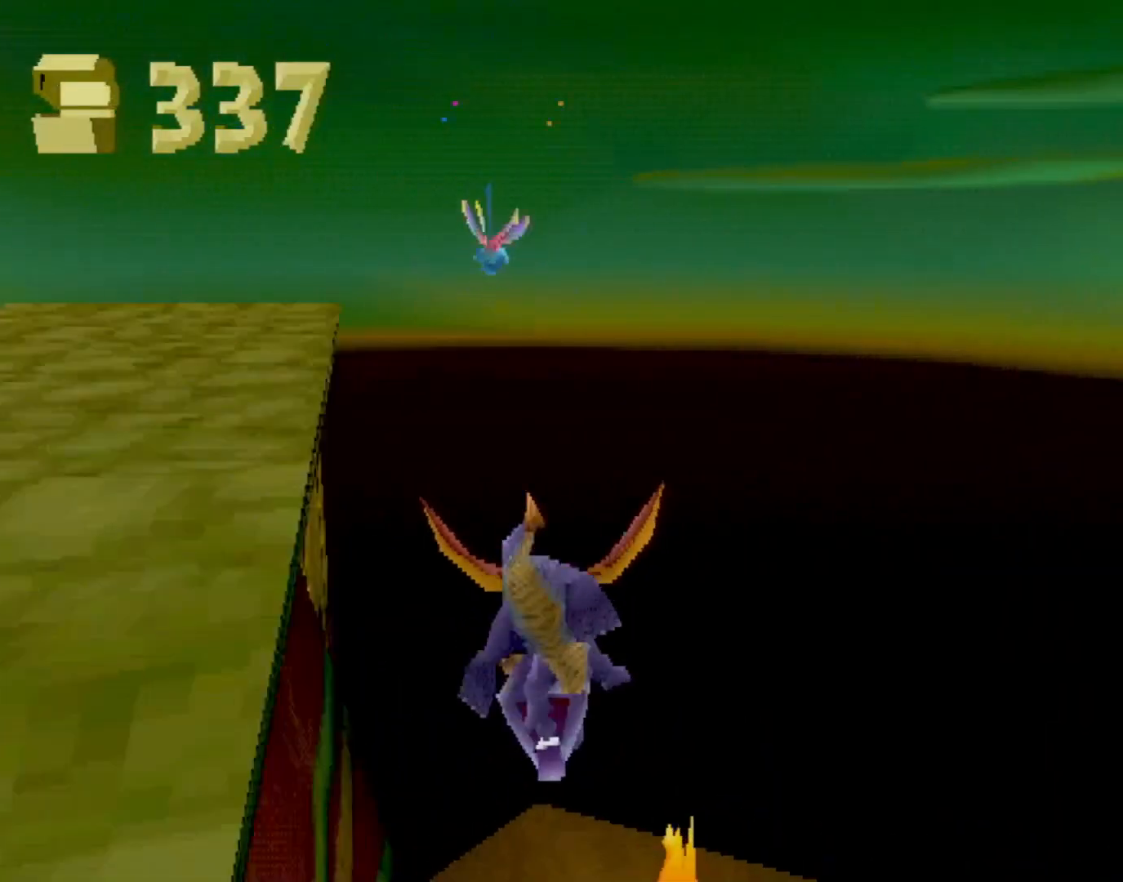
{"buttons": [], "left_stick": "up", "events": [[451, "left_stick", "up"]]}
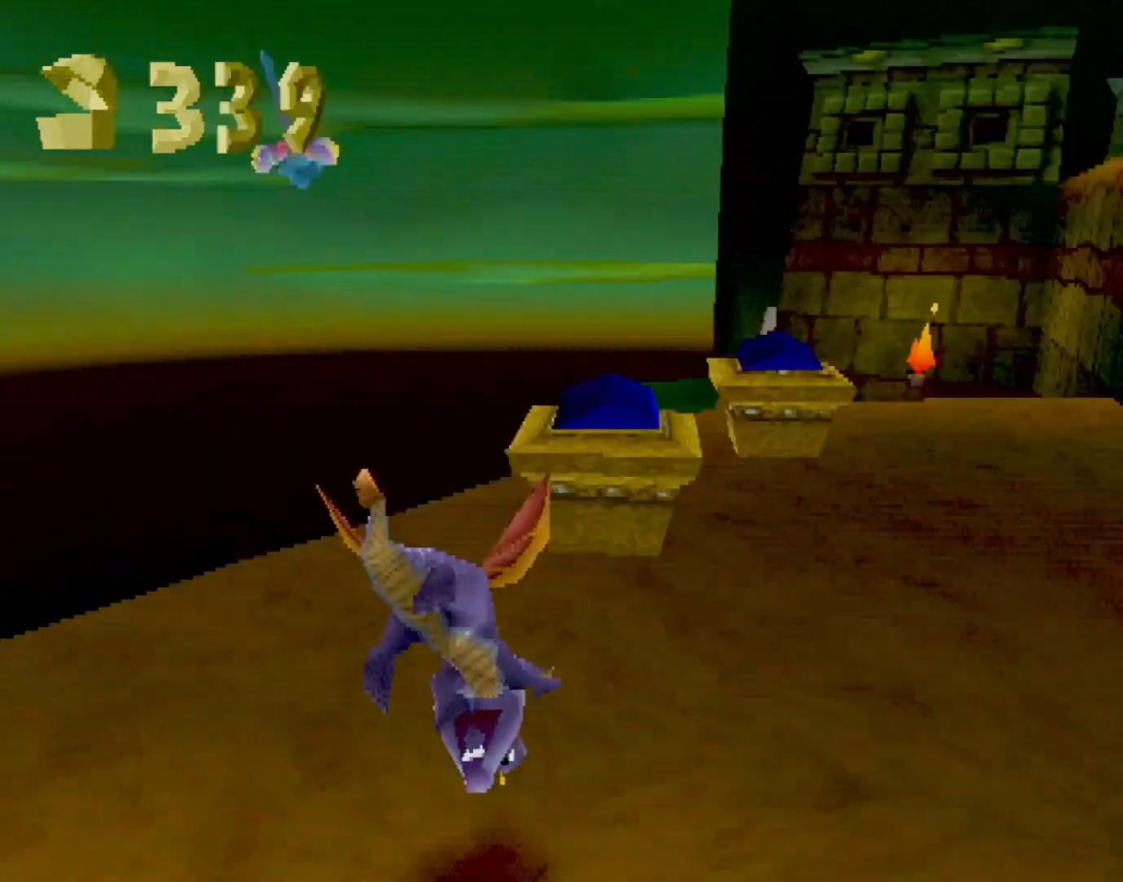
{"buttons": [], "left_stick": "center", "events": [[50, "CROSS", "down"], [67, "L2", "down"], [117, "CIRCLE", "down"], [134, "CROSS", "up"], [167, "CIRCLE", "up"], [384, "L2", "up"], [434, "left_stick", "center"]]}
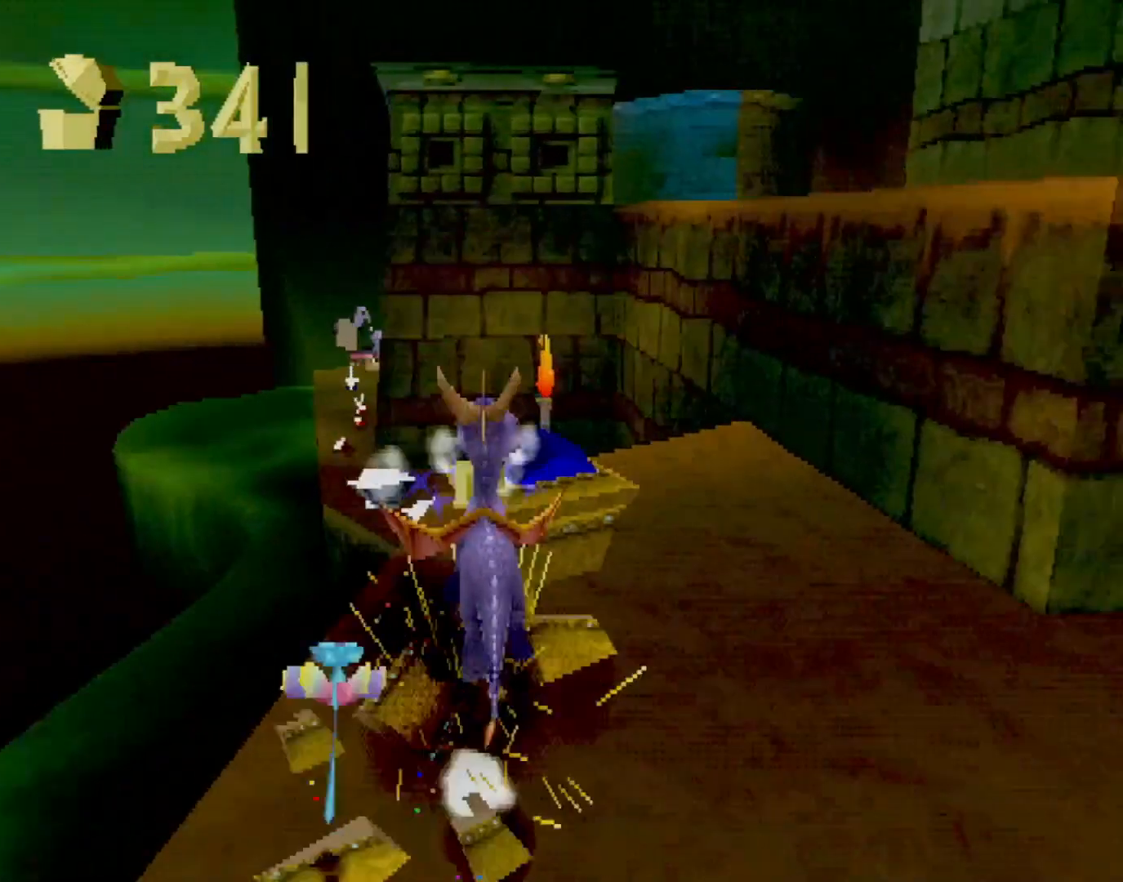
{"buttons": ["CIRCLE"], "left_stick": "up", "events": [[100, "left_stick", "up"], [350, "CROSS", "down"], [367, "L2", "down"], [401, "CIRCLE", "down"], [451, "L2", "up"], [467, "CROSS", "up"]]}
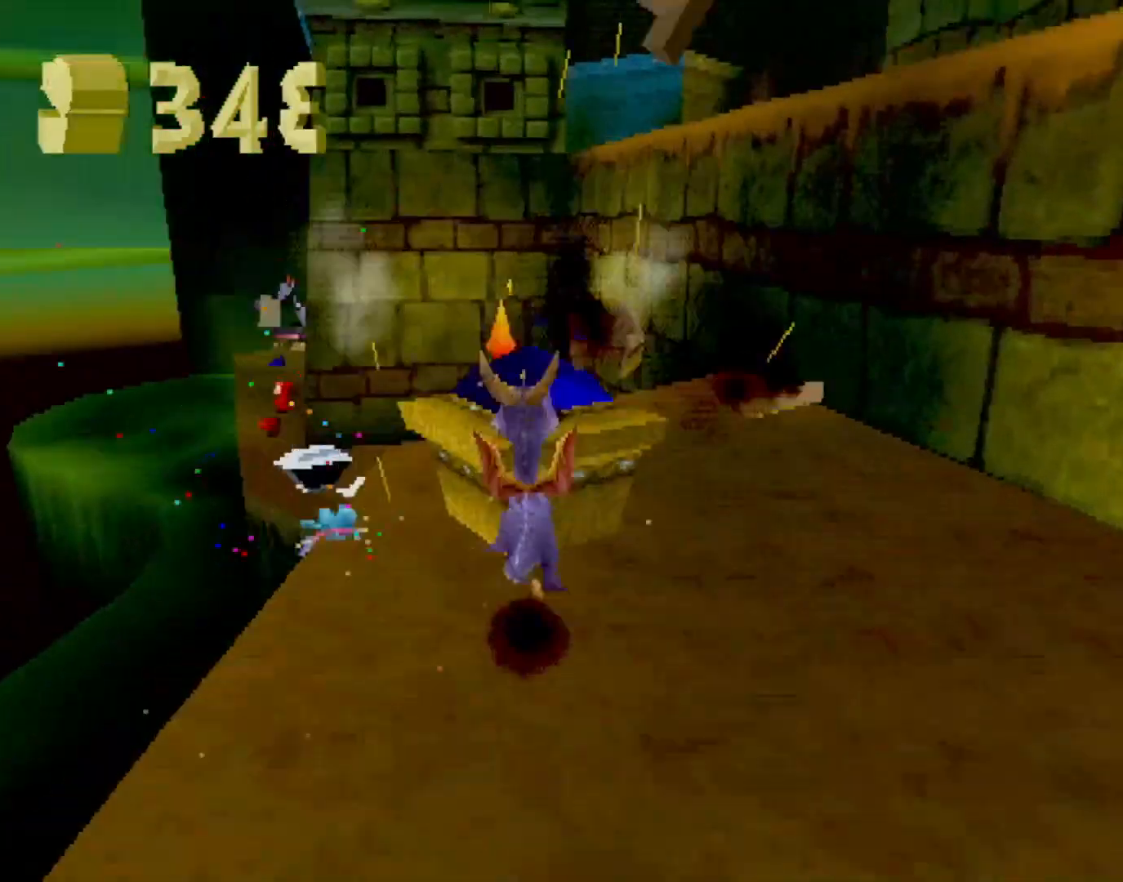
{"buttons": [], "left_stick": "center", "events": [[67, "CIRCLE", "up"], [133, "SQUARE", "down"], [183, "left_stick", "center"], [250, "SQUARE", "up"], [350, "left_stick", "right"], [450, "left_stick", "center"]]}
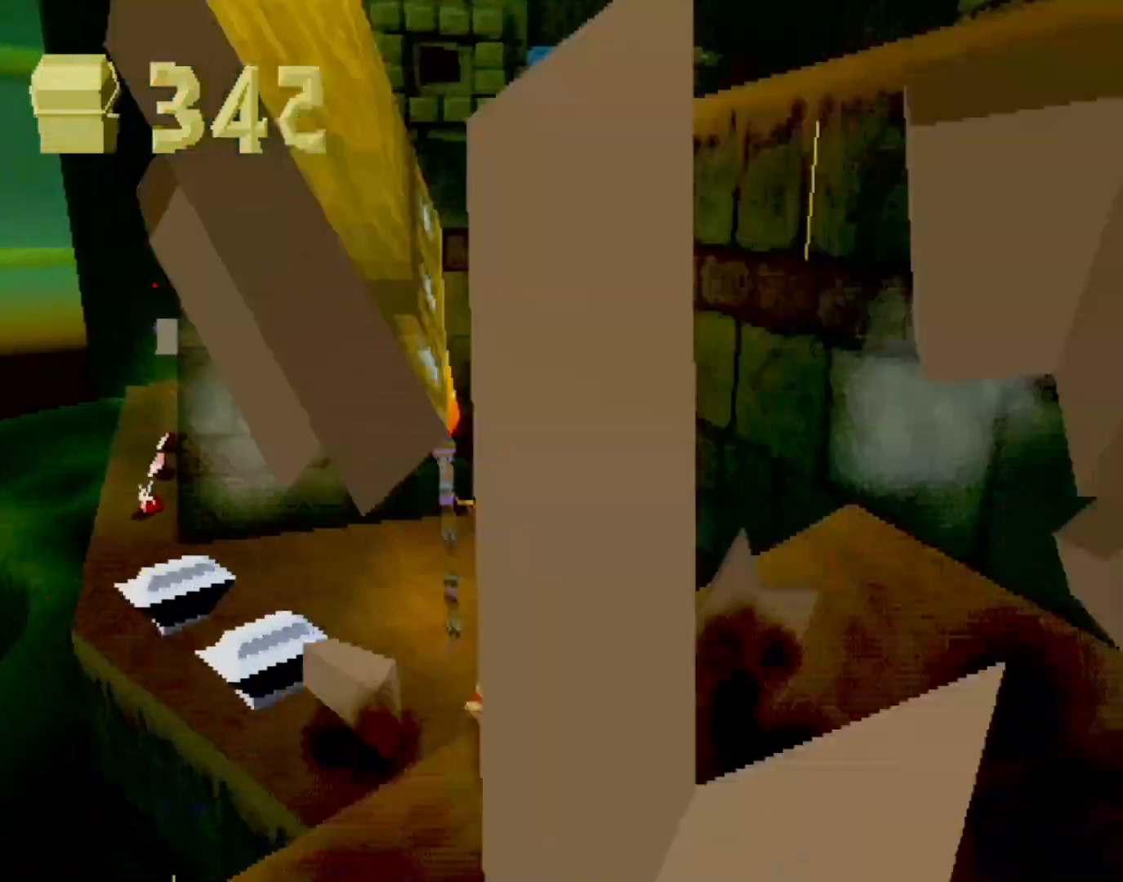
{"buttons": ["SQUARE"], "left_stick": "left", "events": [[66, "left_stick", "left"], [400, "SQUARE", "down"]]}
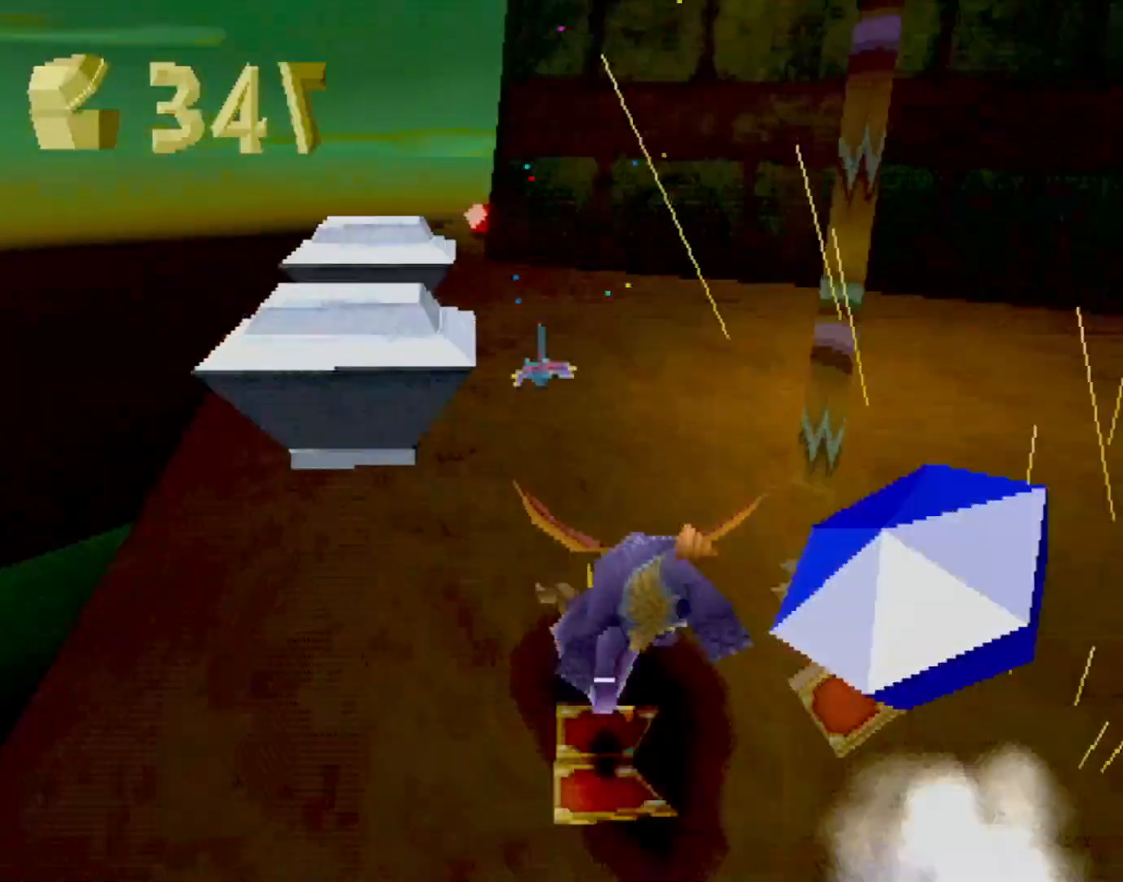
{"buttons": ["SQUARE"], "left_stick": "right", "events": [[34, "CROSS", "down"], [34, "left_stick", "center"], [151, "CROSS", "up"], [351, "left_stick", "right"]]}
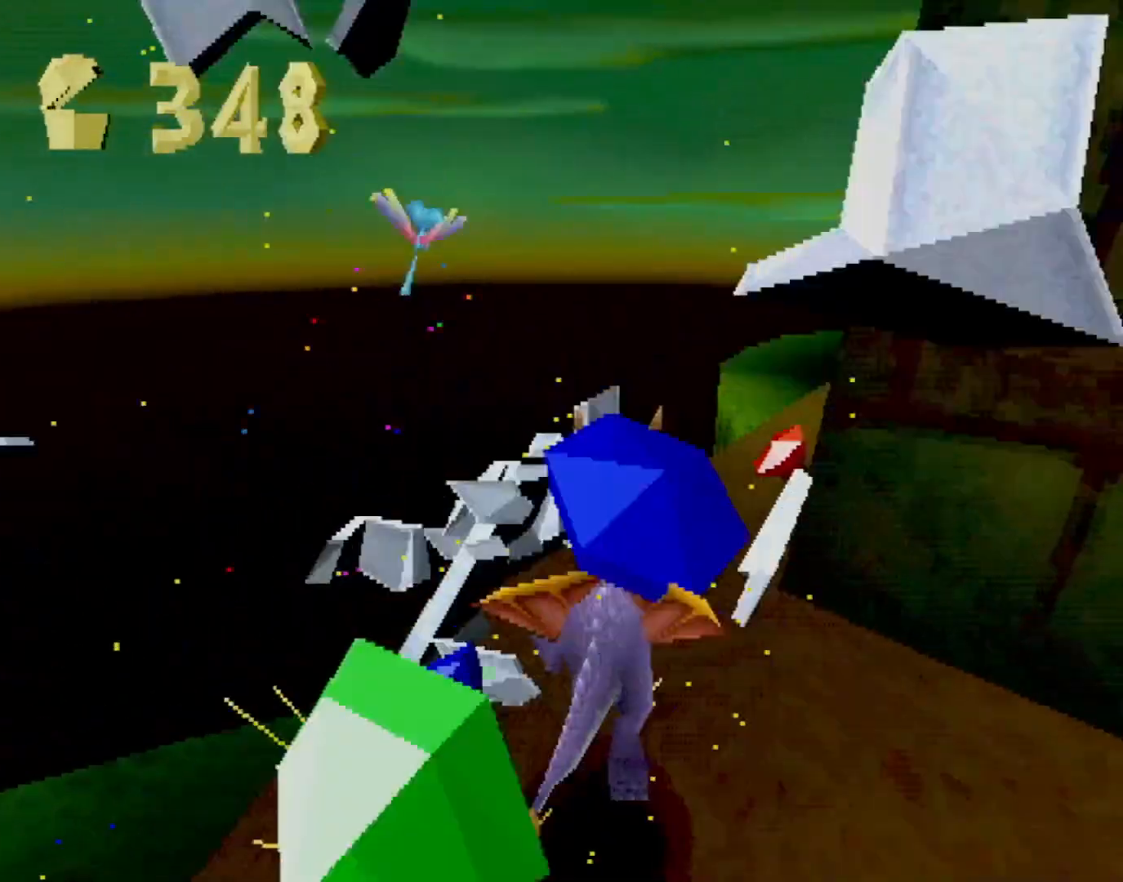
{"buttons": ["SQUARE"], "left_stick": "up-right", "events": [[116, "left_stick", "center"], [183, "left_stick", "right"], [283, "left_stick", "center"], [450, "left_stick", "up-right"]]}
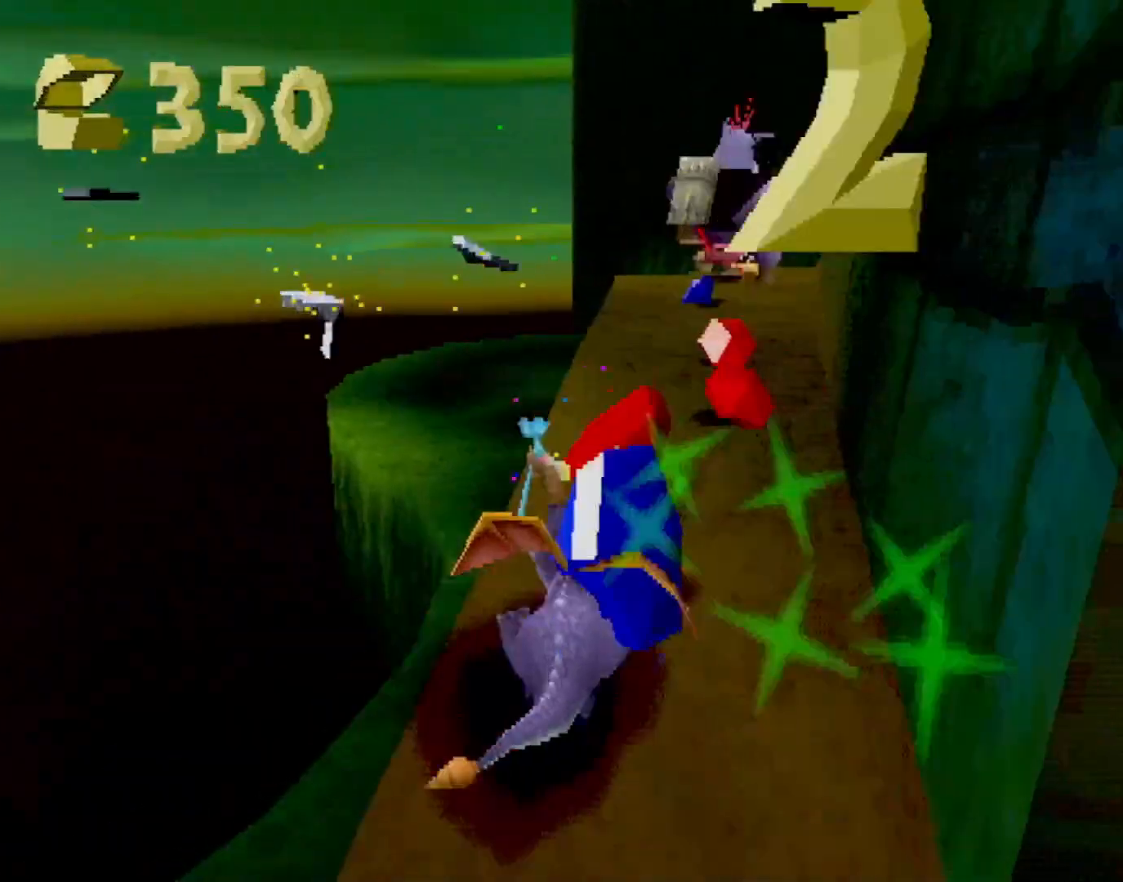
{"buttons": ["SQUARE"], "left_stick": "center", "events": [[117, "CIRCLE", "down"], [117, "SQUARE", "up"], [151, "TRIANGLE", "down"], [151, "left_stick", "up"], [167, "CIRCLE", "up"], [167, "SQUARE", "down"], [201, "TRIANGLE", "up"], [368, "left_stick", "center"]]}
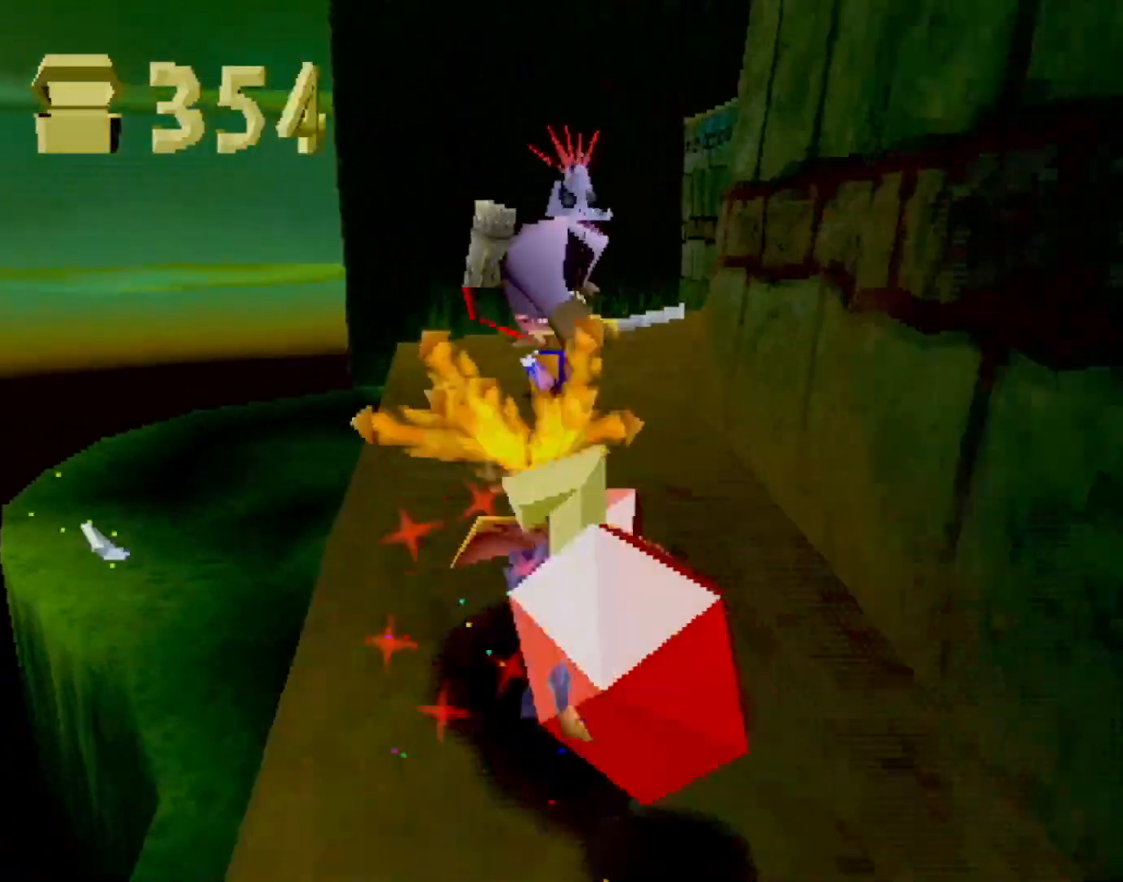
{"buttons": ["SQUARE"], "left_stick": "up", "events": [[84, "left_stick", "right"], [184, "left_stick", "center"], [334, "left_stick", "up"]]}
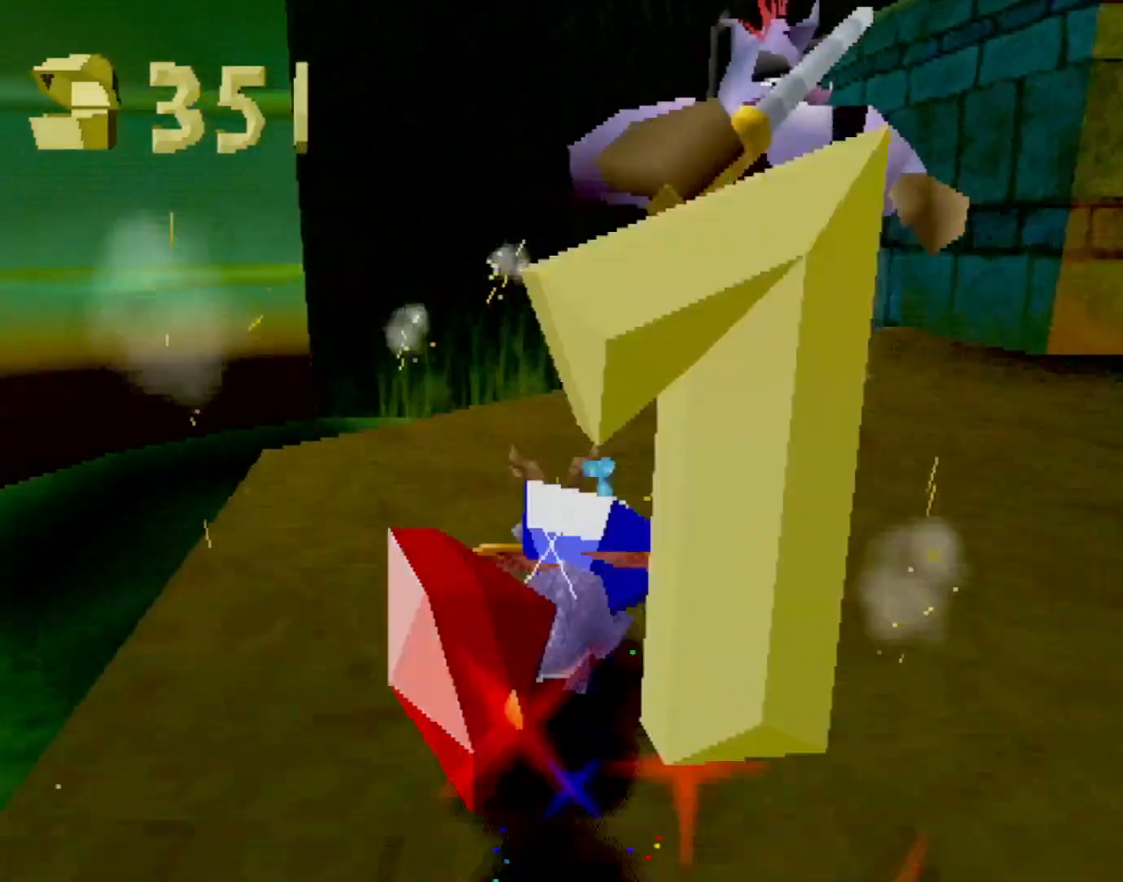
{"buttons": ["L2"], "left_stick": "down", "events": [[50, "SQUARE", "up"], [67, "CIRCLE", "down"], [84, "left_stick", "up-right"], [134, "CIRCLE", "up"], [134, "SQUARE", "down"], [284, "SQUARE", "up"], [334, "CROSS", "down"], [334, "L2", "down"], [384, "CROSS", "up"], [451, "left_stick", "down-right"], [501, "left_stick", "down"]]}
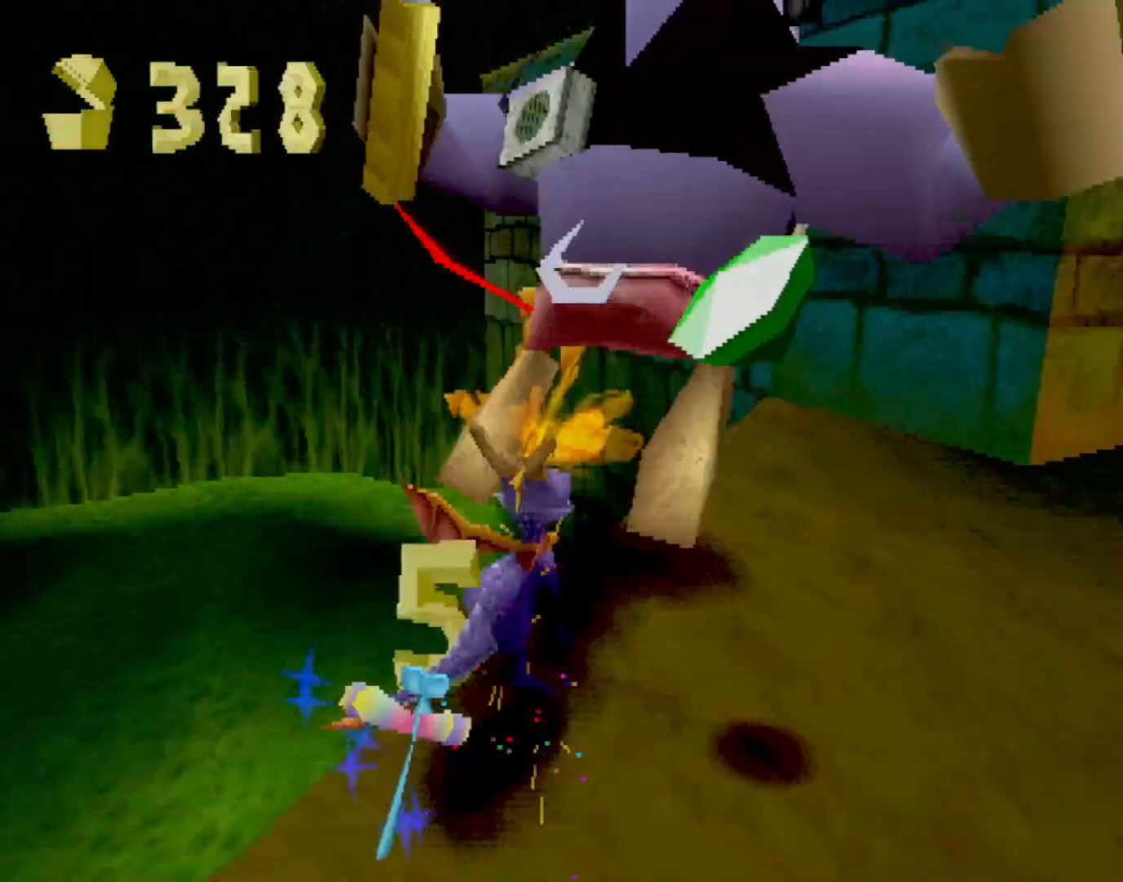
{"buttons": ["SQUARE"], "left_stick": "center", "events": [[250, "SQUARE", "down"], [284, "left_stick", "right"], [367, "CROSS", "down"], [367, "L2", "up"], [417, "left_stick", "center"], [484, "CROSS", "up"]]}
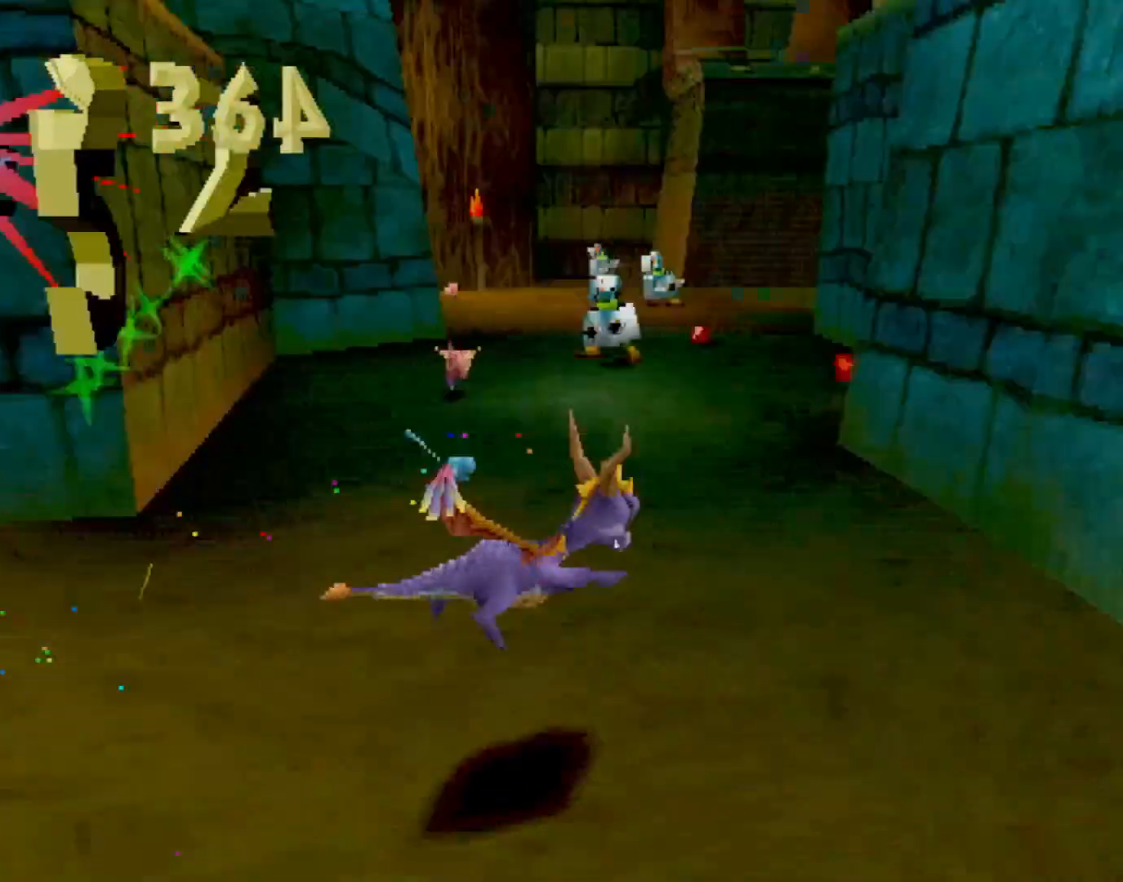
{"buttons": ["SQUARE"], "left_stick": "center", "events": [[16, "left_stick", "left"], [167, "left_stick", "center"], [267, "left_stick", "left"], [434, "left_stick", "center"]]}
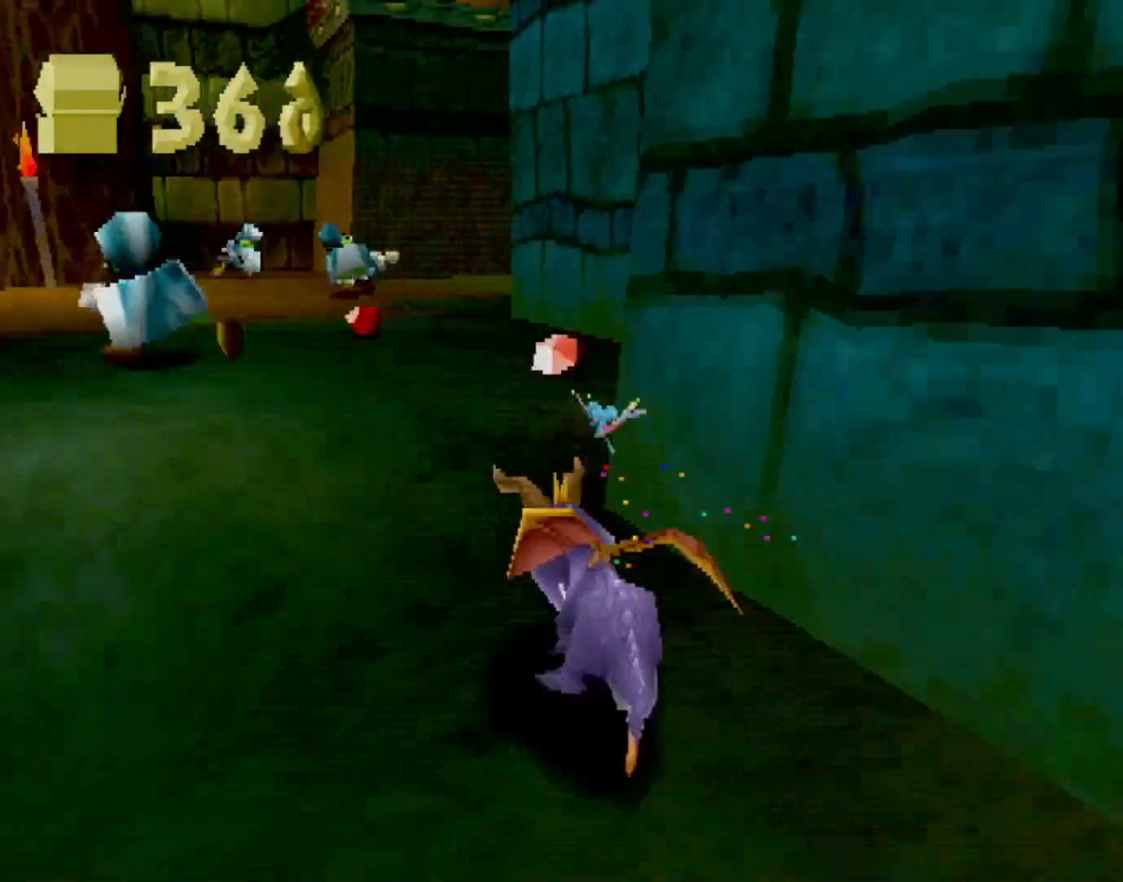
{"buttons": ["SQUARE"], "left_stick": "left", "events": [[150, "left_stick", "left"], [367, "left_stick", "center"], [500, "left_stick", "left"]]}
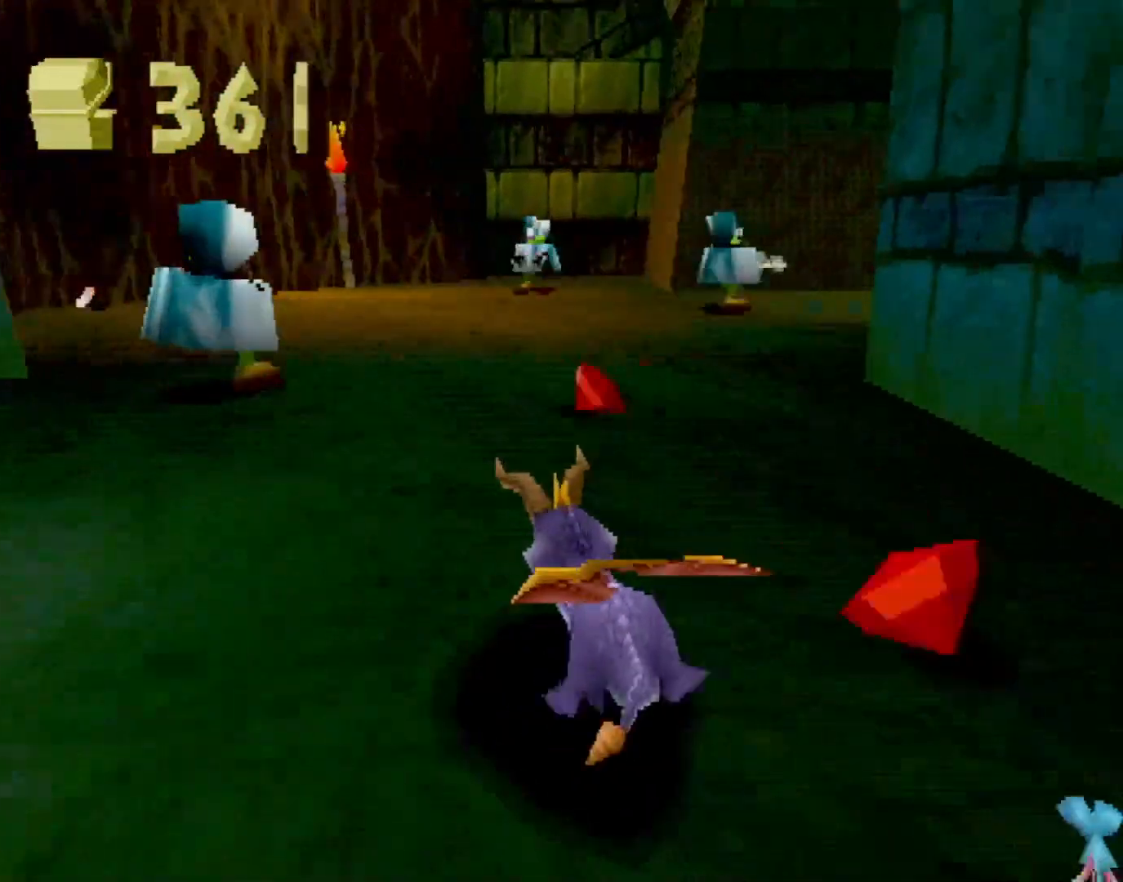
{"buttons": ["SQUARE"], "left_stick": "center", "events": [[134, "left_stick", "center"], [184, "left_stick", "left"], [301, "CROSS", "down"], [384, "left_stick", "center"], [418, "CROSS", "up"]]}
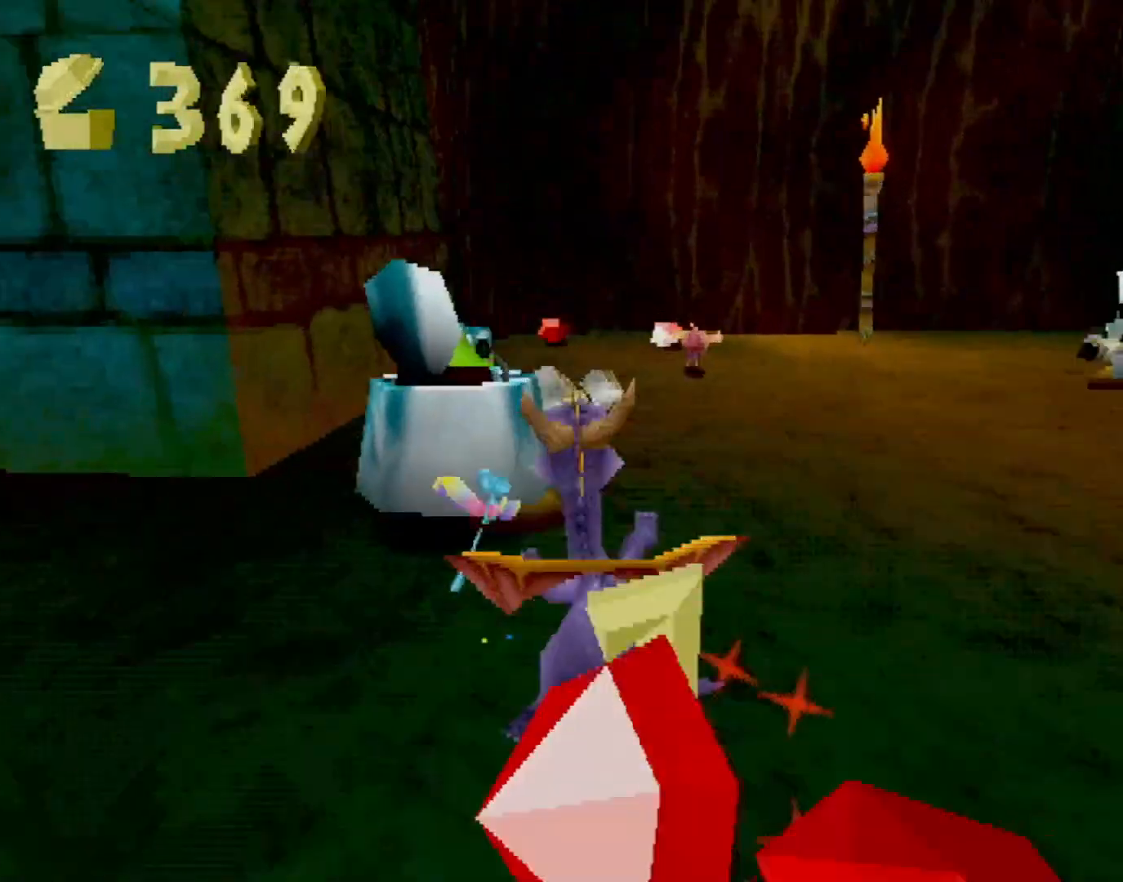
{"buttons": ["SQUARE"], "left_stick": "right", "events": [[368, "left_stick", "right"]]}
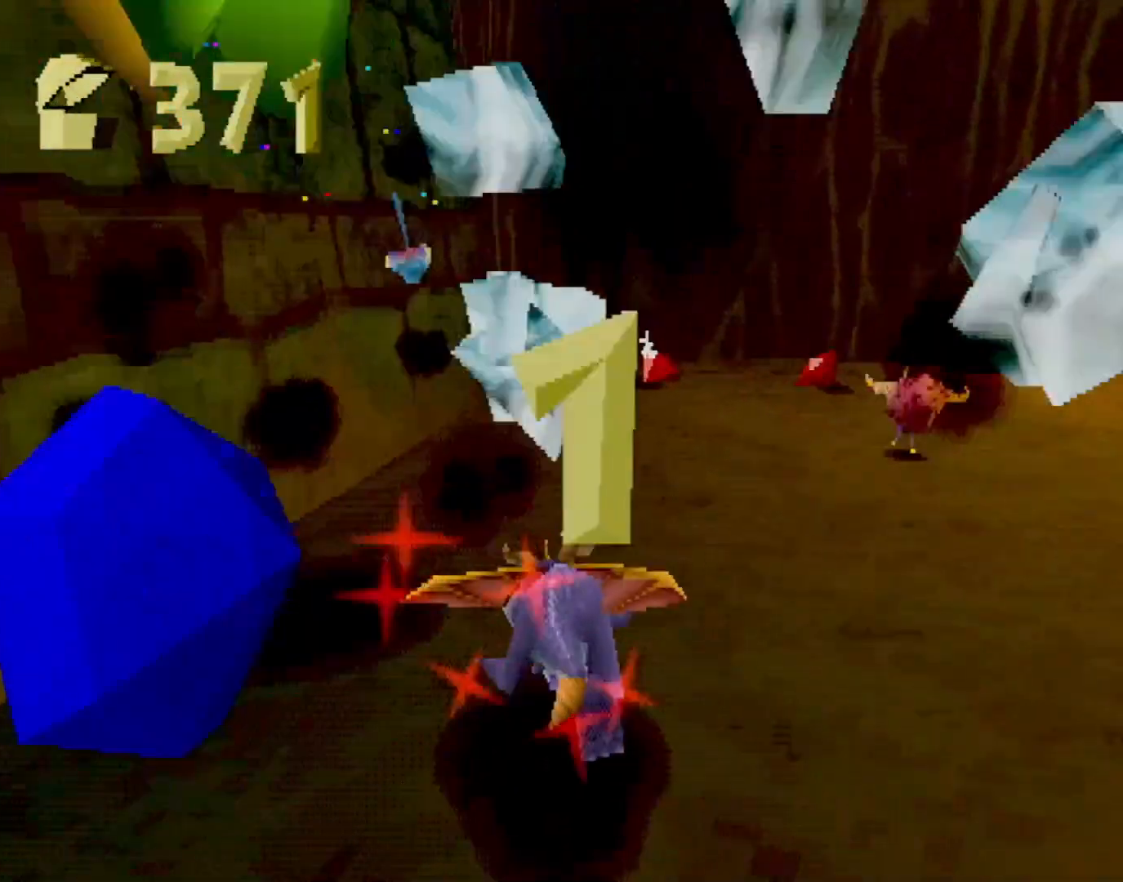
{"buttons": [], "left_stick": "right", "events": [[351, "L2", "down"], [351, "SQUARE", "up"], [468, "L2", "up"]]}
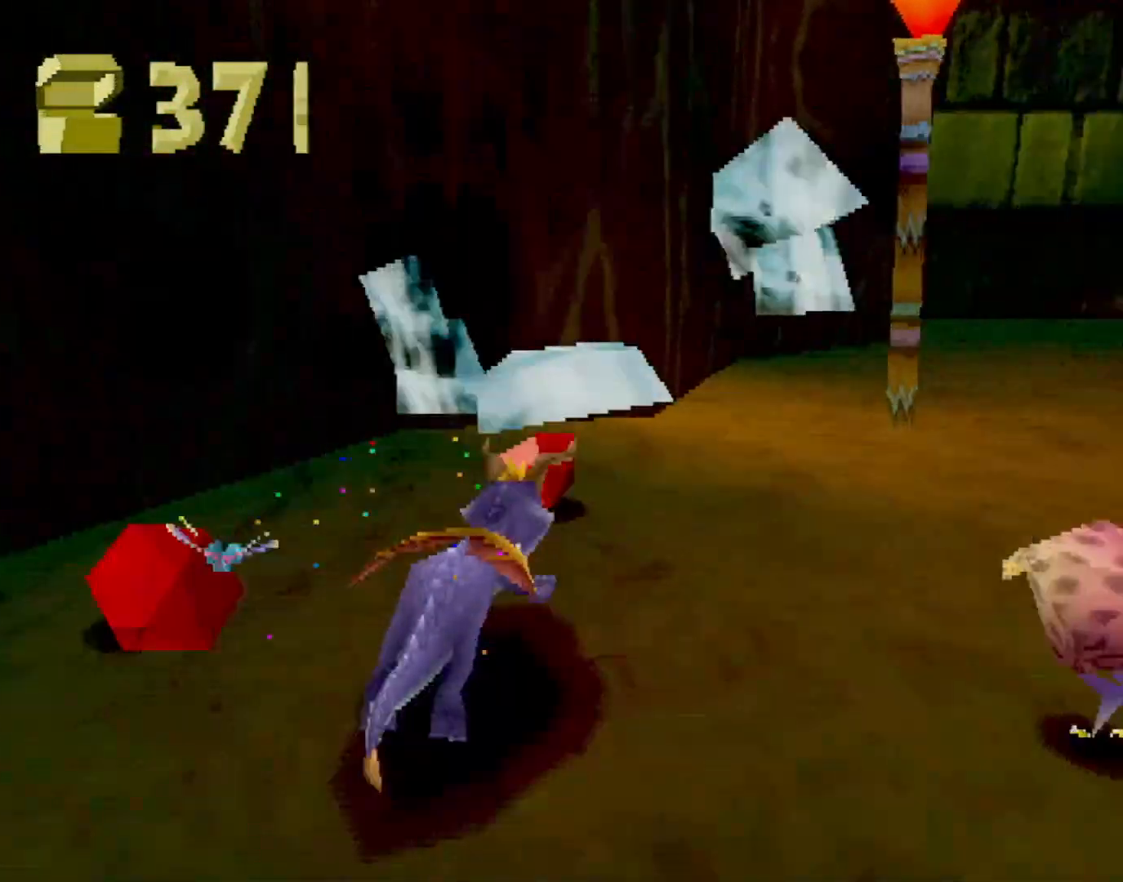
{"buttons": ["CROSS", "SQUARE"], "left_stick": "center", "events": [[33, "CROSS", "down"], [117, "SQUARE", "down"], [134, "CROSS", "up"], [384, "CROSS", "down"], [384, "left_stick", "center"]]}
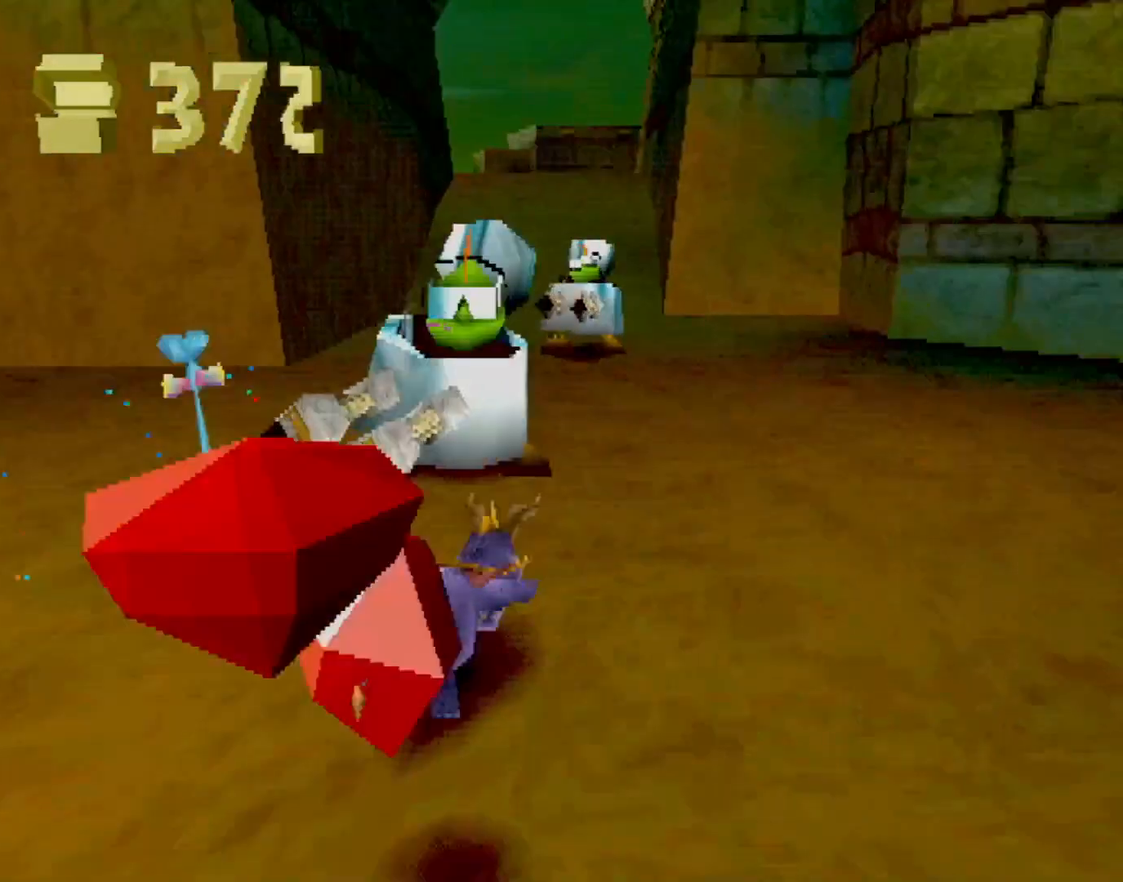
{"buttons": ["SQUARE"], "left_stick": "left", "events": [[17, "CROSS", "up"], [401, "left_stick", "left"]]}